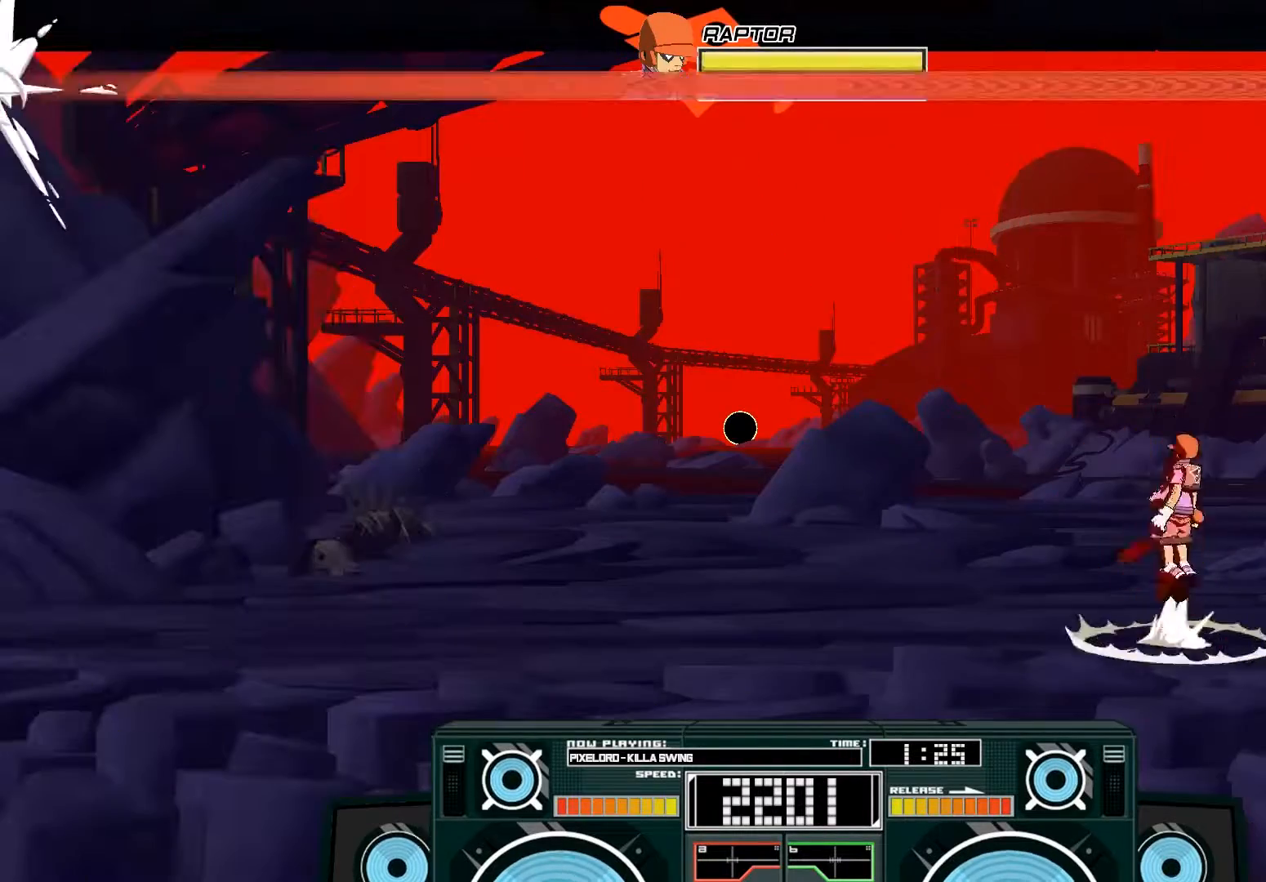
Gameplay with a controller (Xbox layout); each line is a JSON object with the inputs held at the frame after it (dt_ms = milliseconds from this image to that frame). "events" lists button and stick changes between this image and that frame as [ms after this image, input, new state], when the widget could be followed in between.
{"dt_ms": 500, "buttons": ["A"], "left_stick": "right", "right_stick": "center"}
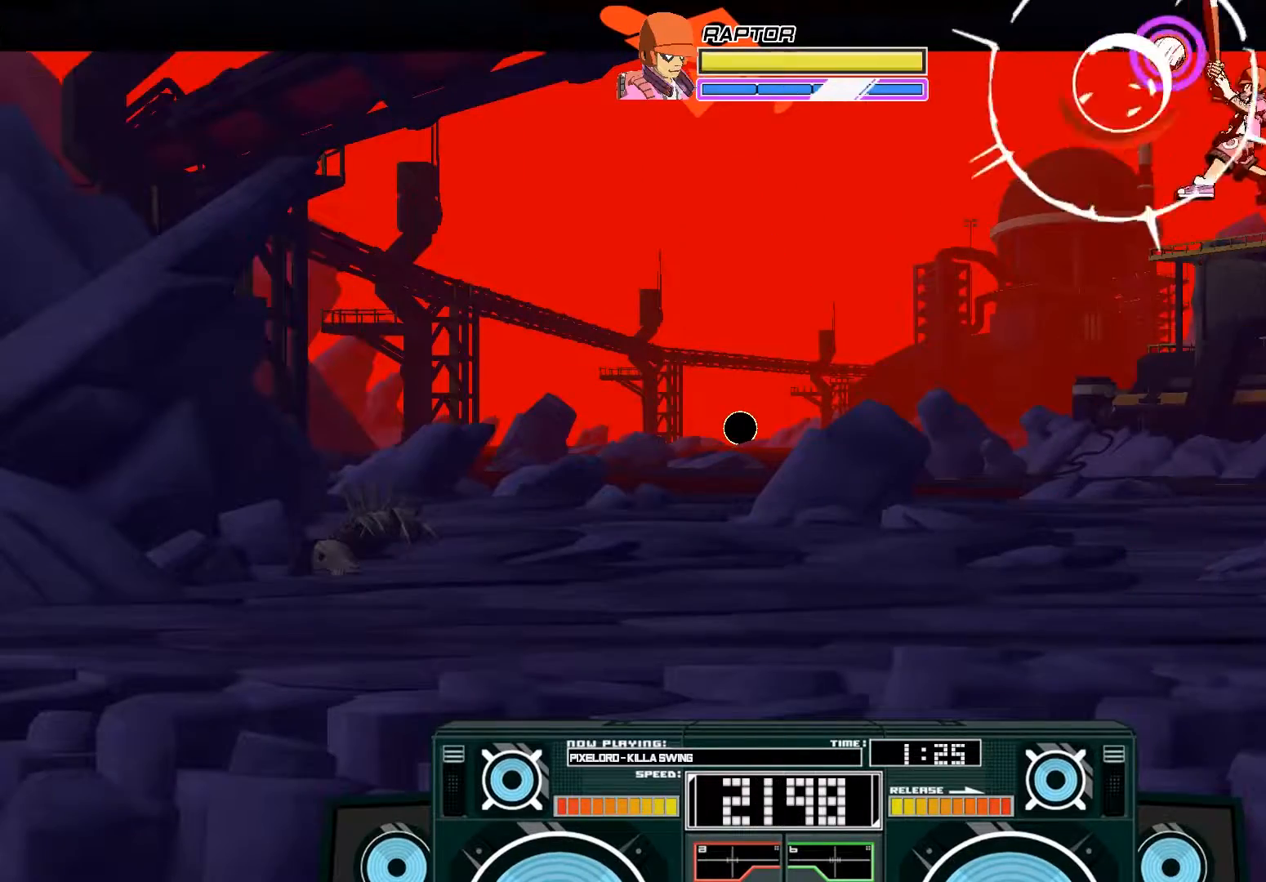
{"dt_ms": 500, "buttons": ["A", "B"], "left_stick": "right", "right_stick": "center", "events": [[33, "left_stick", "center"], [100, "left_stick", "left"], [267, "X", "down"], [267, "left_stick", "right"], [367, "X", "up"], [433, "B", "down"]]}
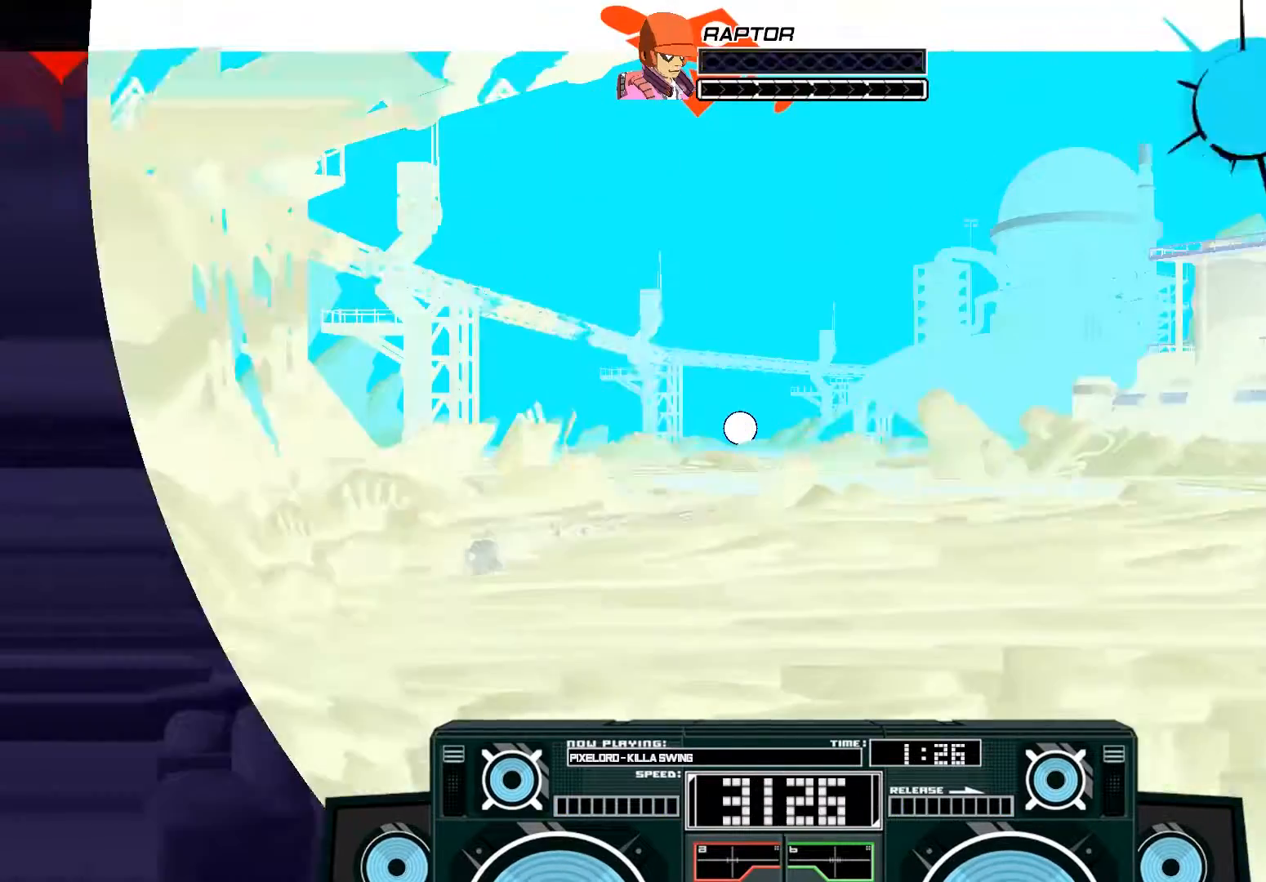
{"dt_ms": 1000, "buttons": ["X"], "left_stick": "center", "right_stick": "center"}
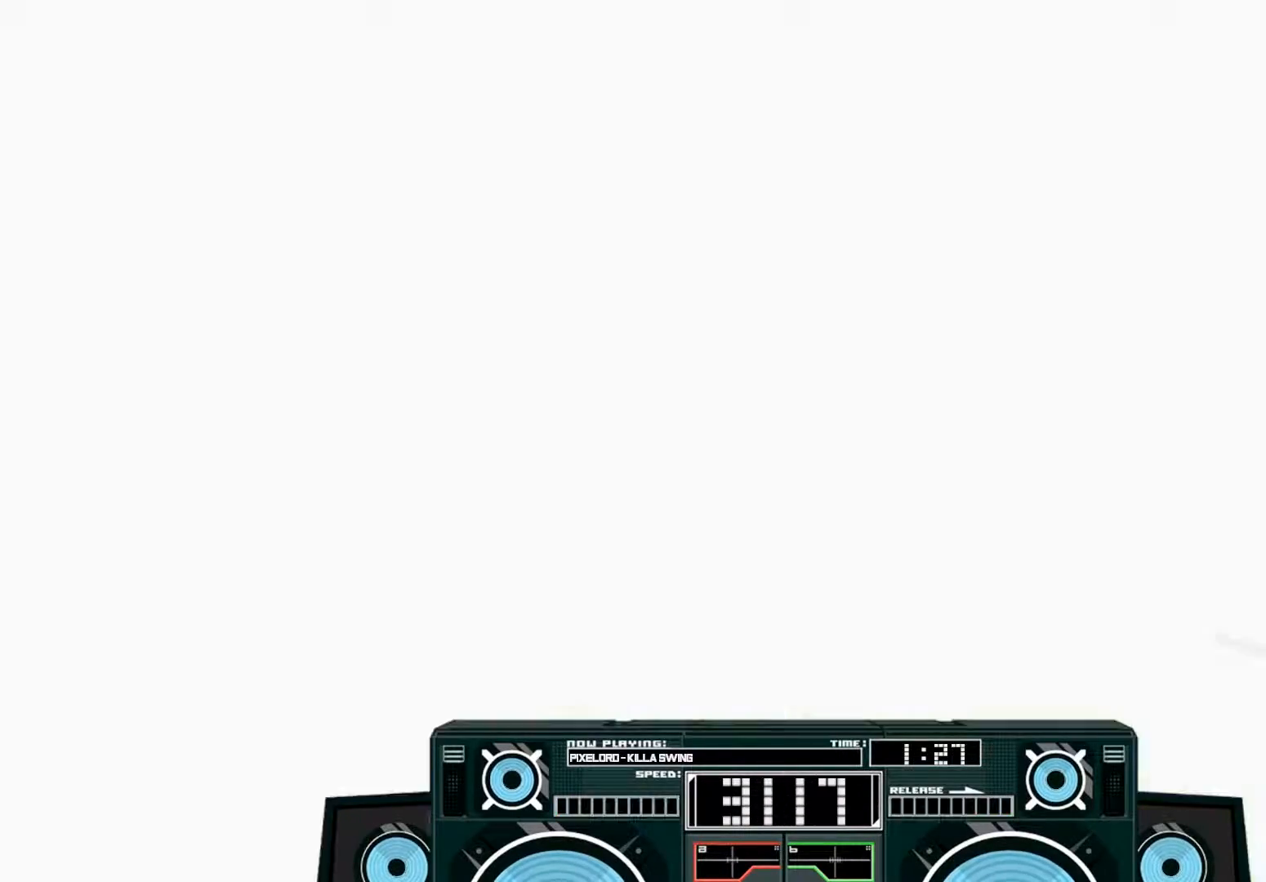
{"dt_ms": 500, "buttons": [], "left_stick": "left", "right_stick": "center", "events": [[33, "left_stick", "up-left"], [100, "X", "up"], [167, "left_stick", "left"]]}
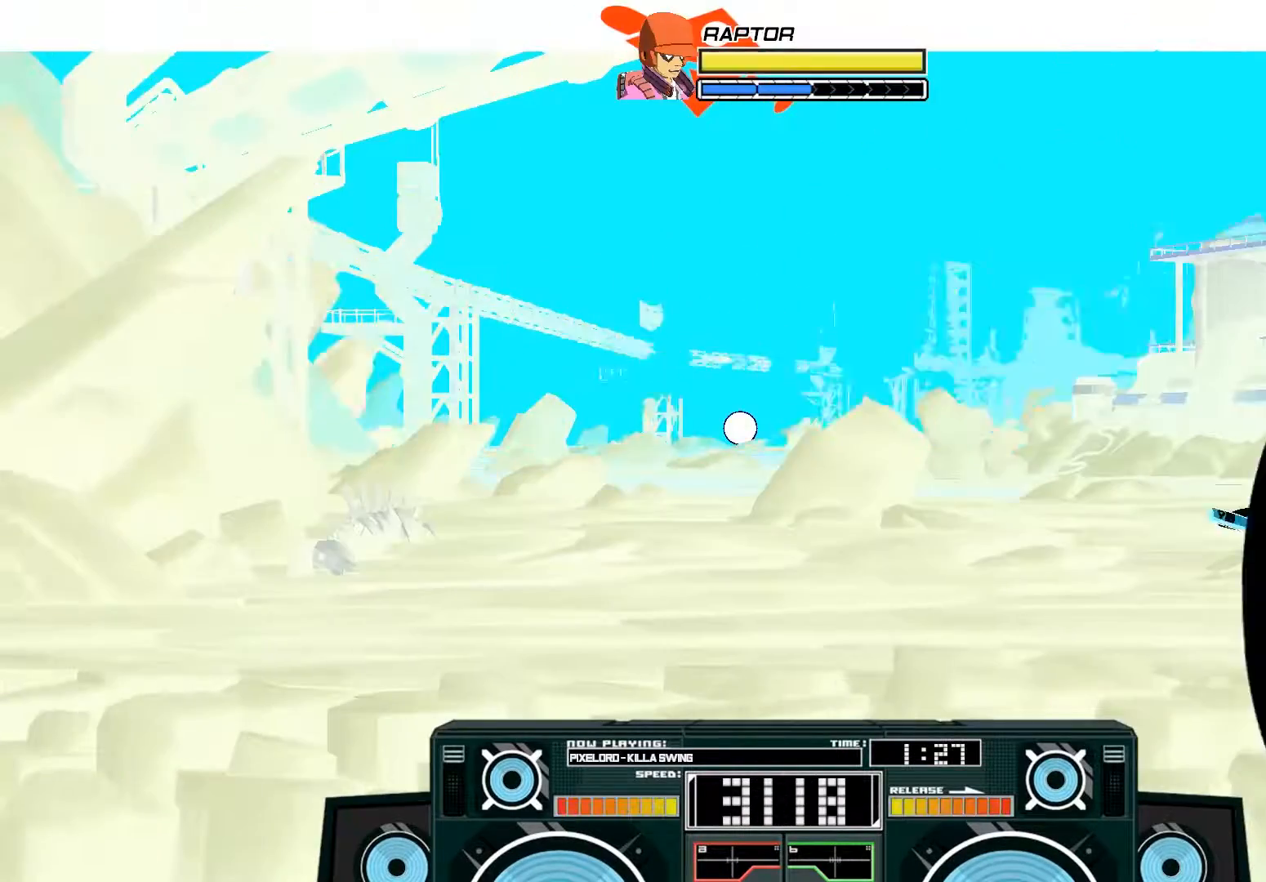
{"dt_ms": 500, "buttons": [], "left_stick": "center", "right_stick": "center", "events": [[267, "B", "down"], [333, "left_stick", "right"], [433, "left_stick", "left"], [500, "B", "up"], [500, "left_stick", "center"]]}
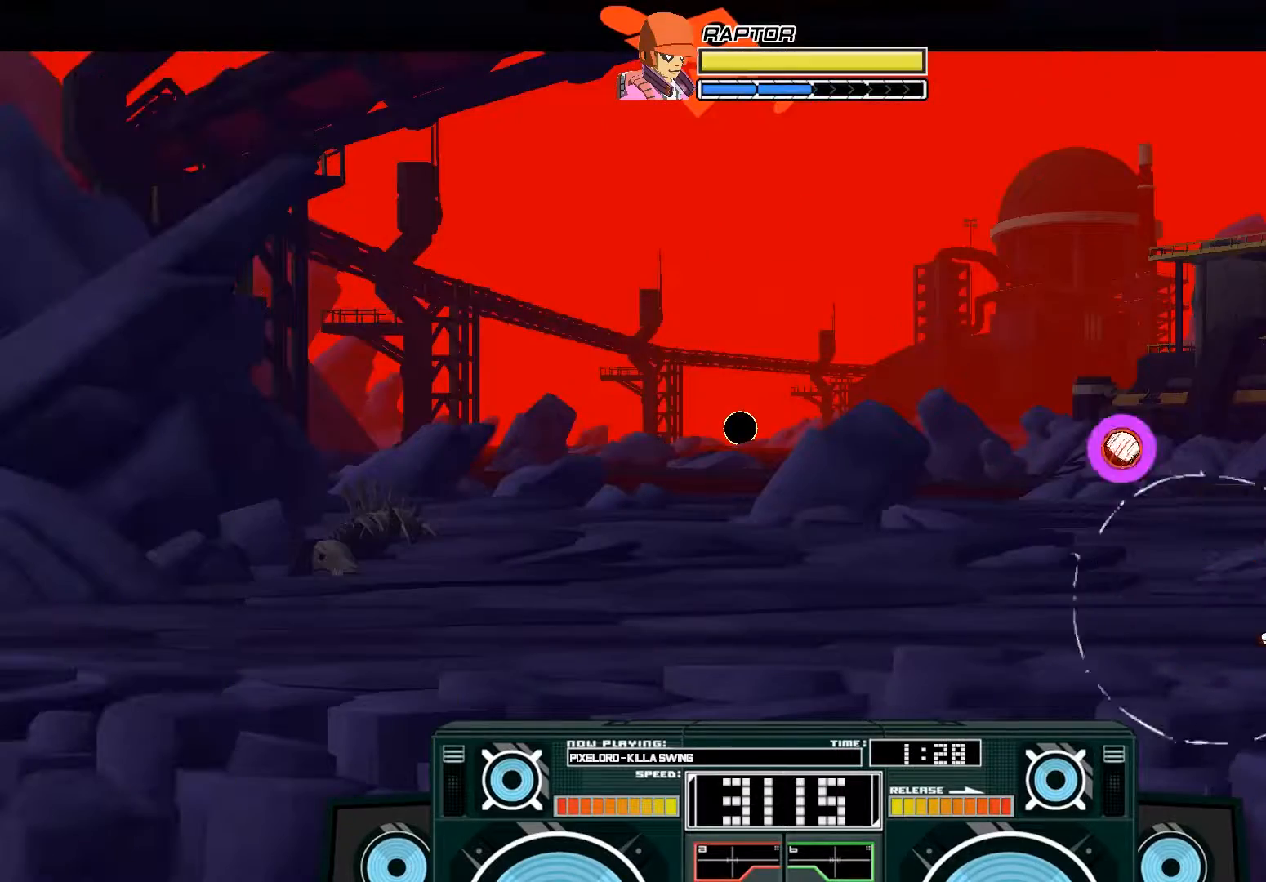
{"dt_ms": 500, "buttons": [], "left_stick": "left", "right_stick": "center"}
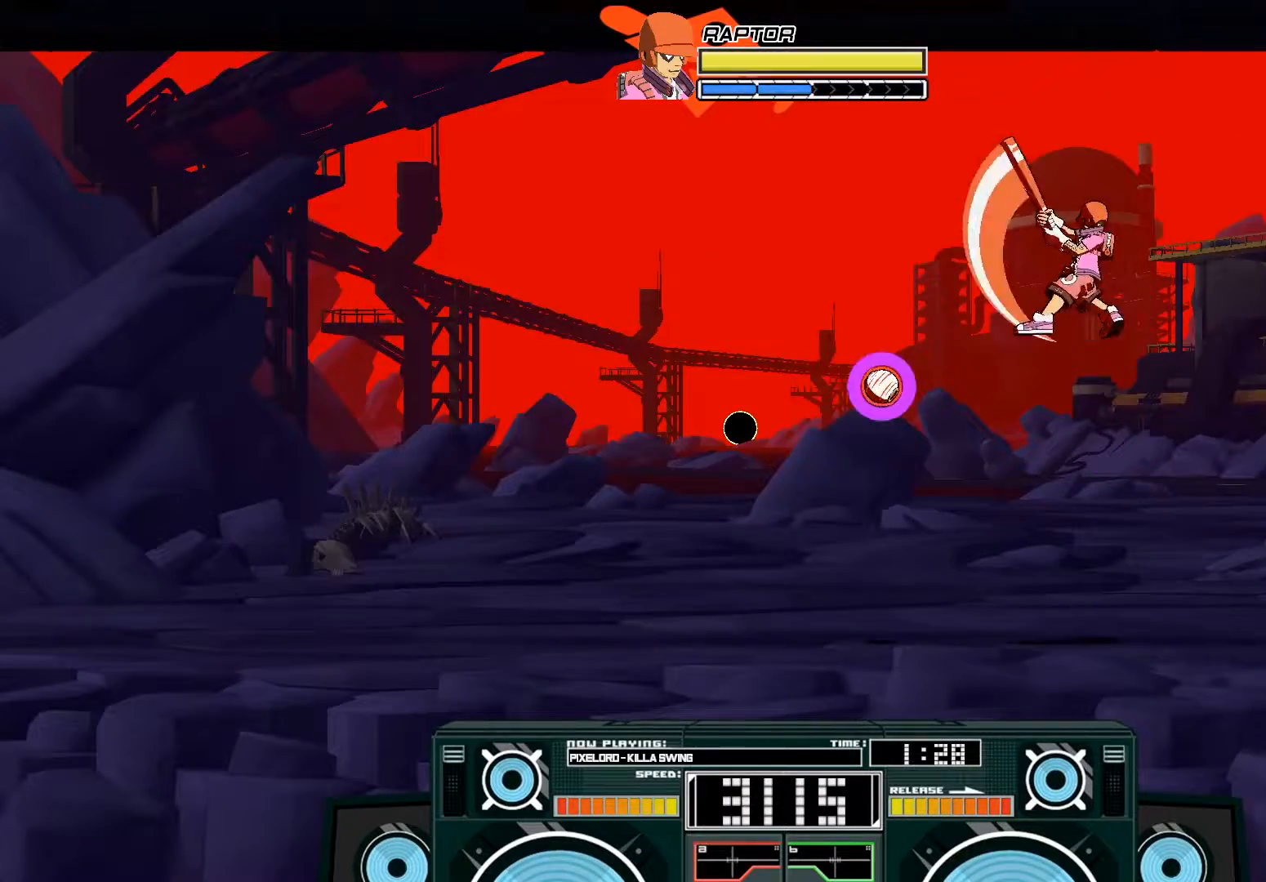
{"dt_ms": 500, "buttons": ["B"], "left_stick": "right", "right_stick": "center", "events": [[300, "left_stick", "center"], [367, "B", "down"], [400, "left_stick", "right"]]}
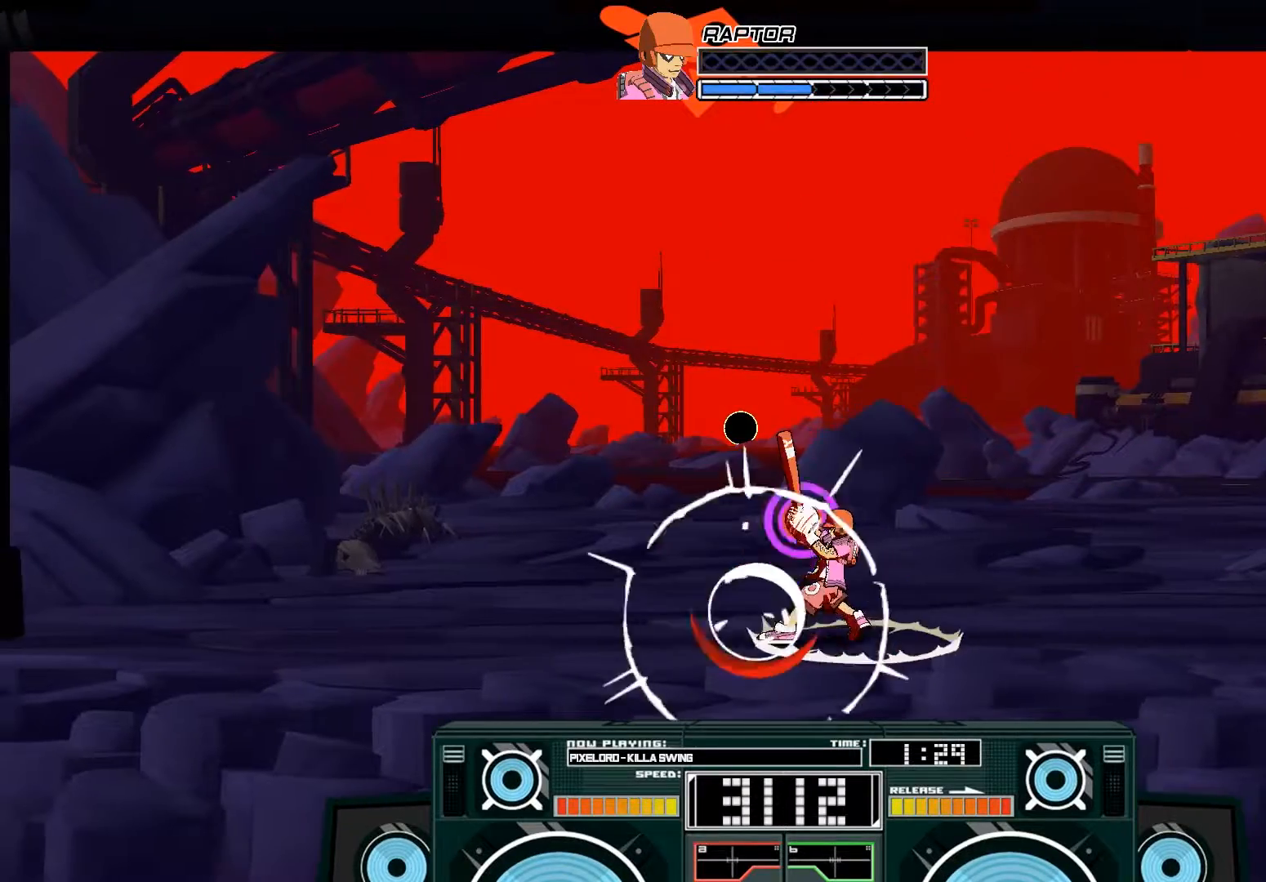
{"dt_ms": 500, "buttons": [], "left_stick": "center", "right_stick": "center", "events": [[33, "left_stick", "up-right"], [100, "B", "up"], [167, "A", "down"], [167, "X", "down"], [233, "left_stick", "right"], [300, "X", "up"], [333, "A", "up"], [467, "left_stick", "center"]]}
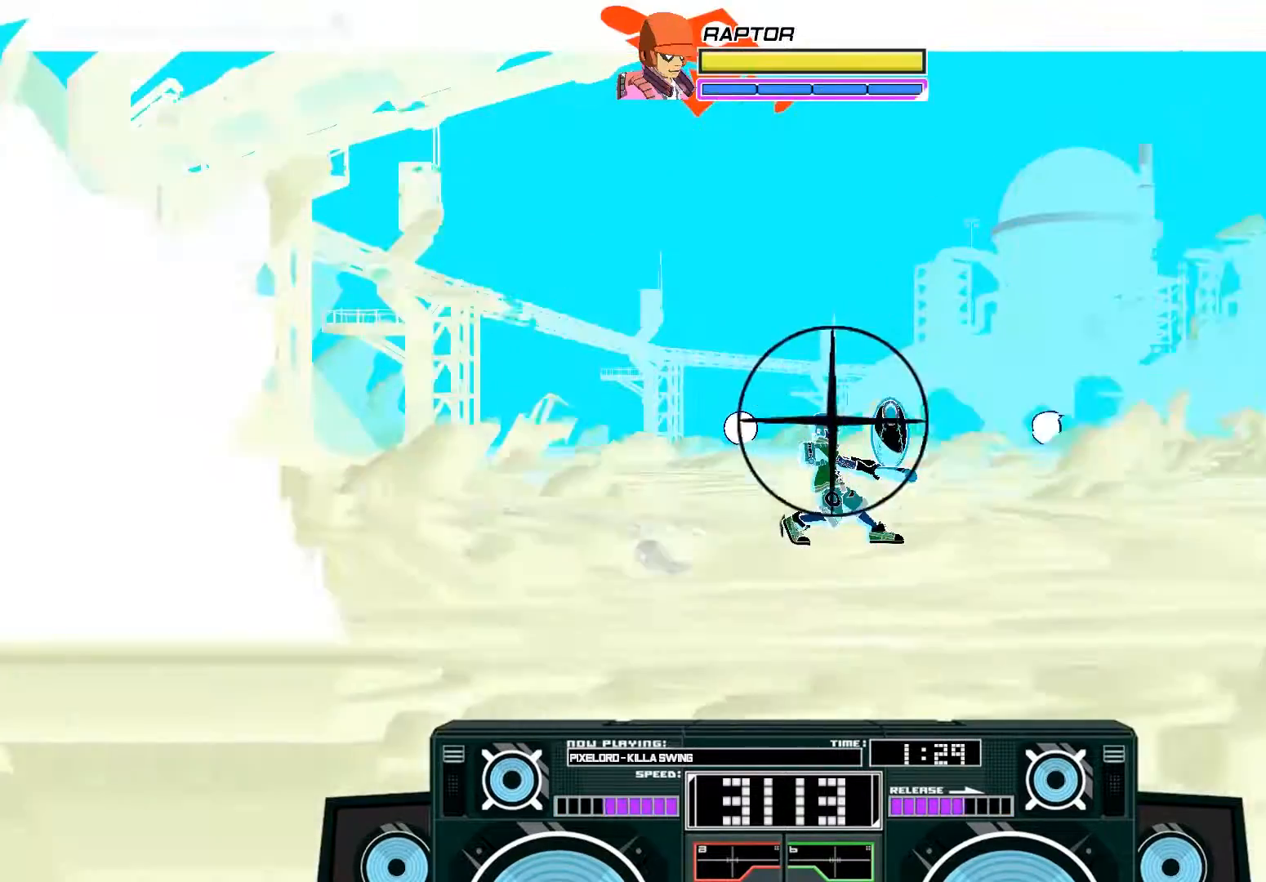
{"dt_ms": 500, "buttons": ["A", "B"], "left_stick": "center", "right_stick": "center", "events": [[33, "left_stick", "left"], [467, "A", "down"], [467, "B", "down"], [500, "left_stick", "center"]]}
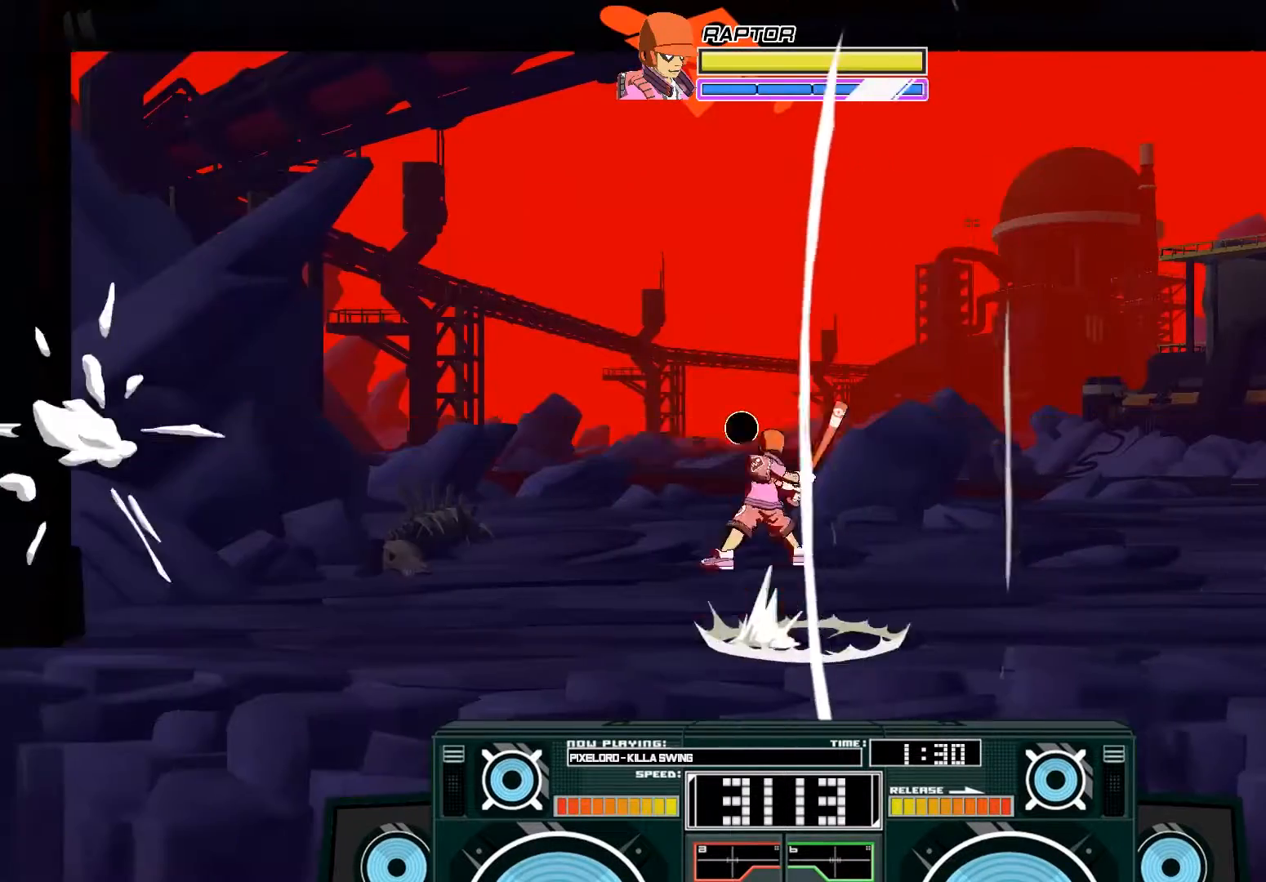
{"dt_ms": 500, "buttons": ["A"], "left_stick": "left", "right_stick": "center"}
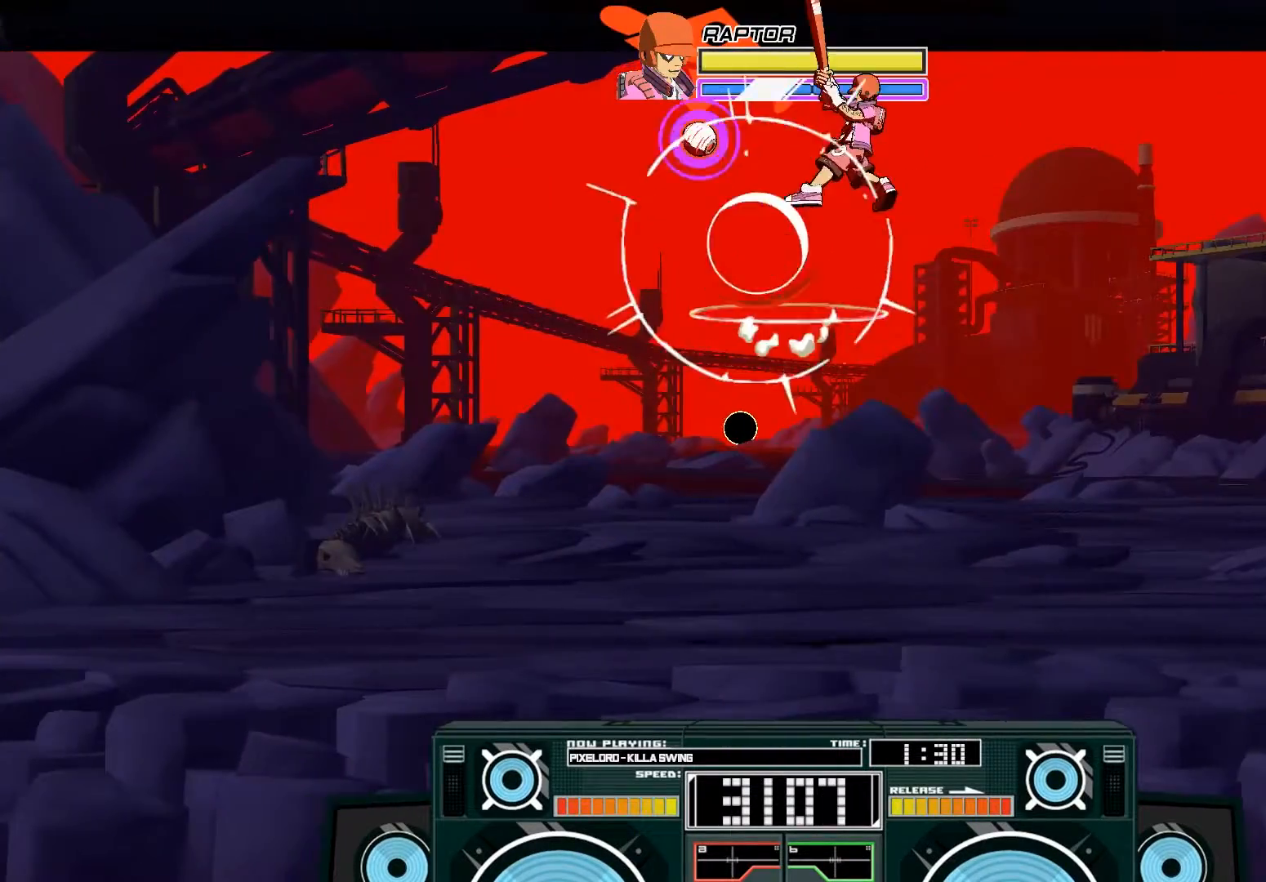
{"dt_ms": 500, "buttons": ["A", "B"], "left_stick": "right", "right_stick": "center", "events": [[133, "X", "down"], [200, "X", "up"], [233, "left_stick", "down-right"], [267, "X", "down"], [367, "X", "up"], [367, "left_stick", "right"], [400, "B", "down"]]}
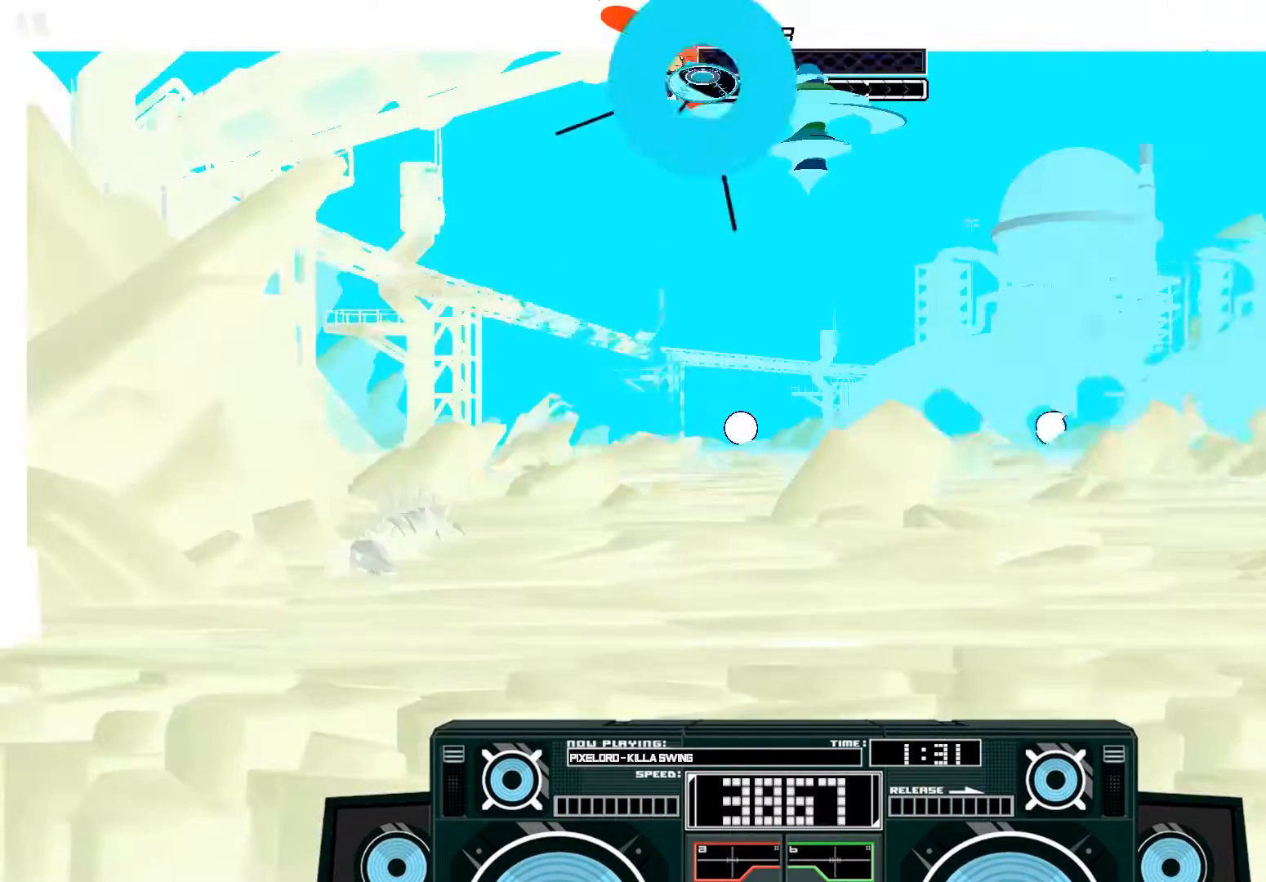
{"dt_ms": 1000, "buttons": ["X"], "left_stick": "down", "right_stick": "center"}
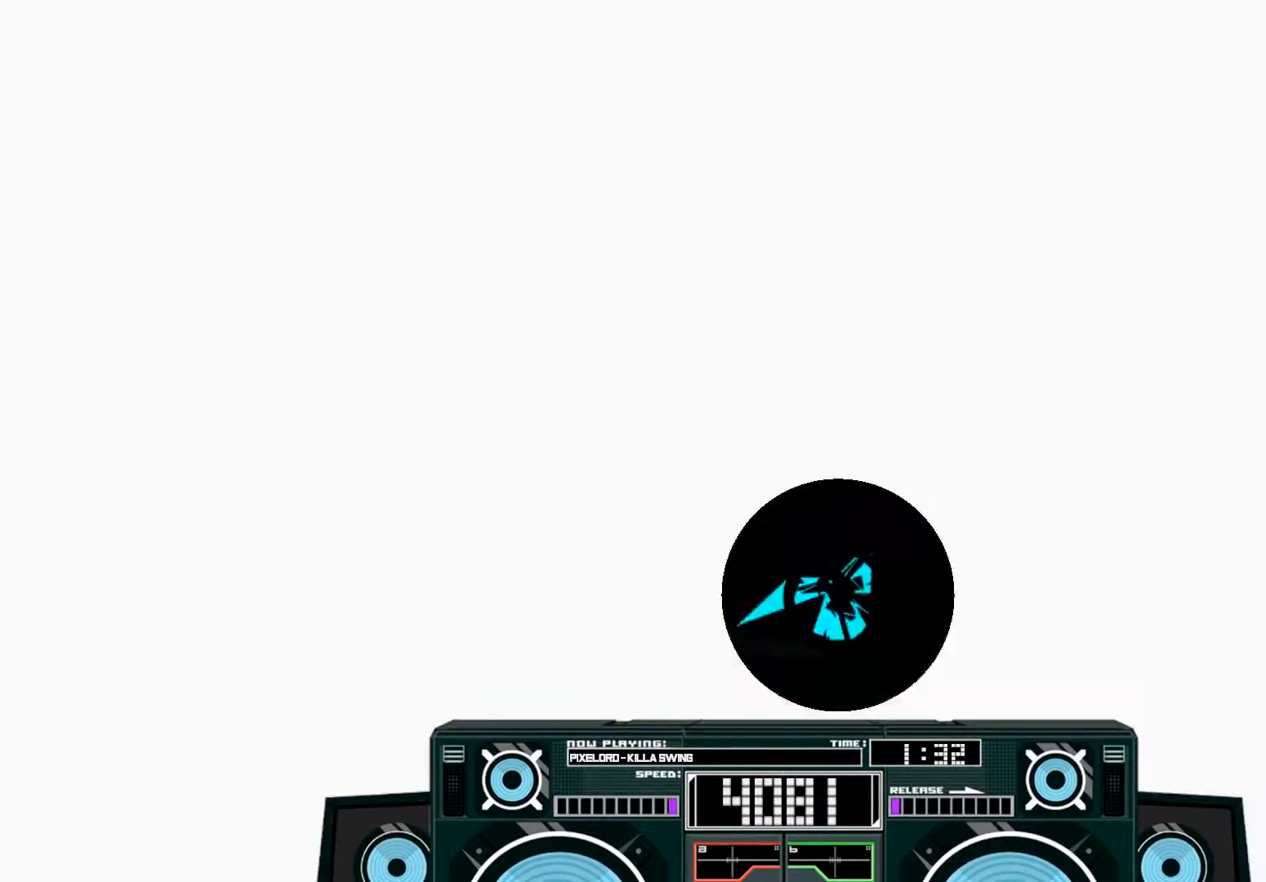
{"dt_ms": 500, "buttons": [], "left_stick": "down", "right_stick": "center", "events": [[67, "X", "up"]]}